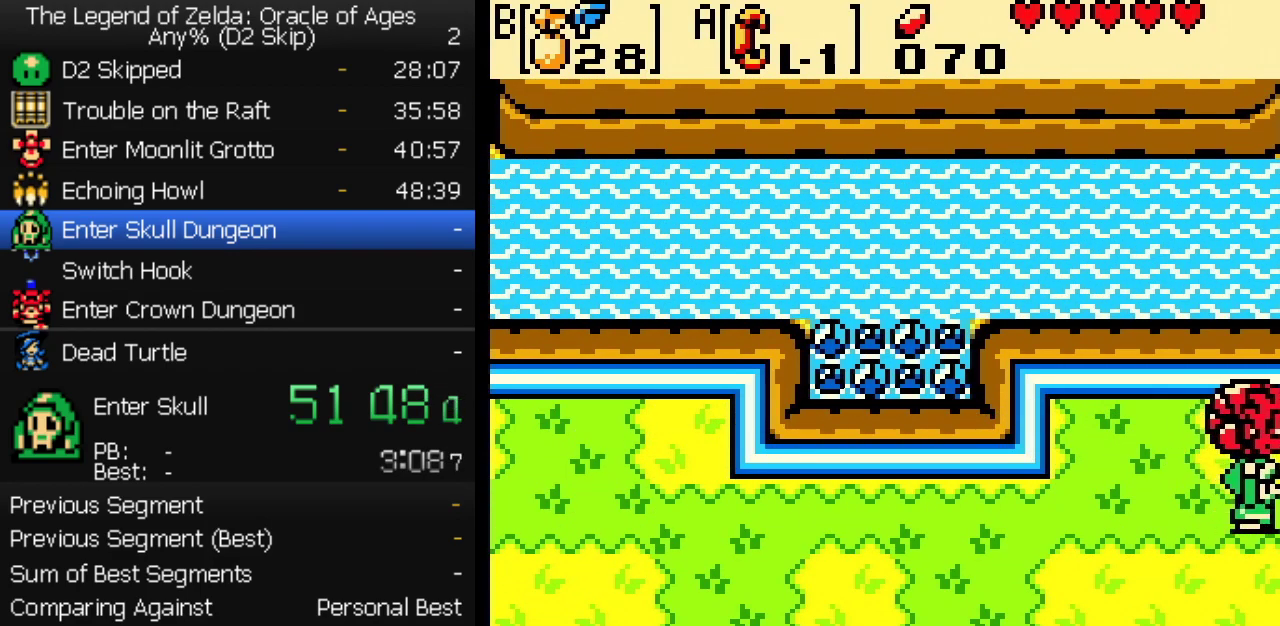
Gameplay with a controller (Nintendo layout); each line is a JSON object with the inputs held at the frame after it. "events" lists button and stick changes between this image and that frame as [ms after this image, input, new state], when the widget could be followed in between. Not read: L3 R3.
{"buttons": ["DPAD_RIGHT"], "events": []}
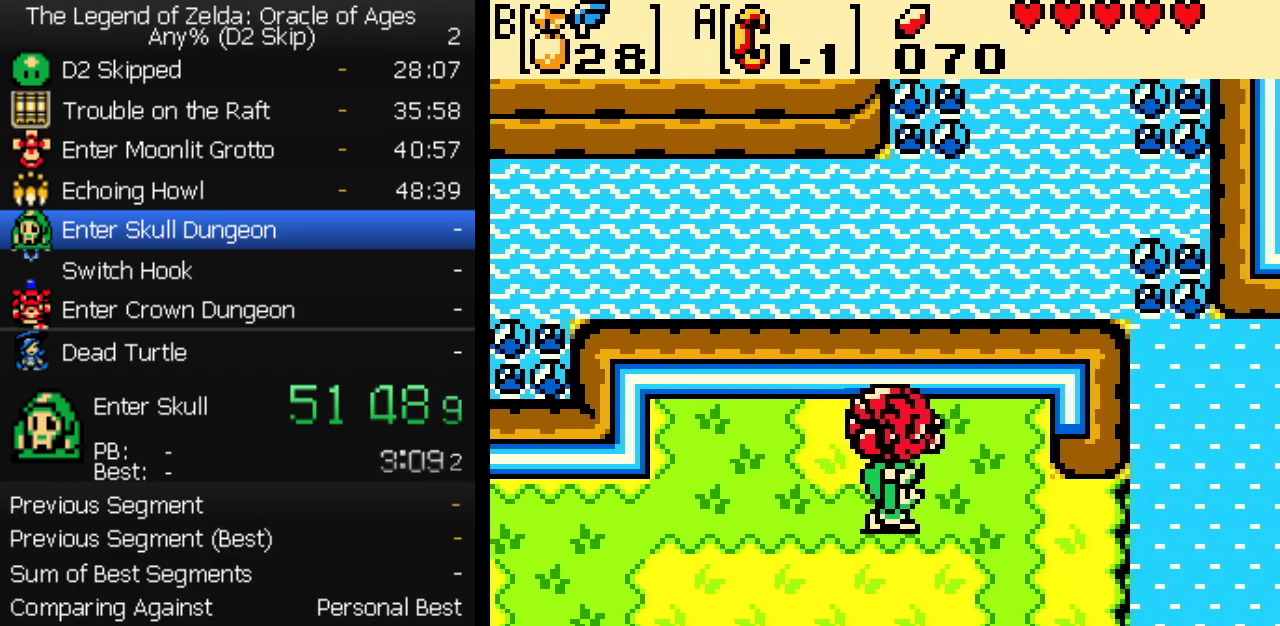
{"buttons": ["DPAD_RIGHT"], "events": []}
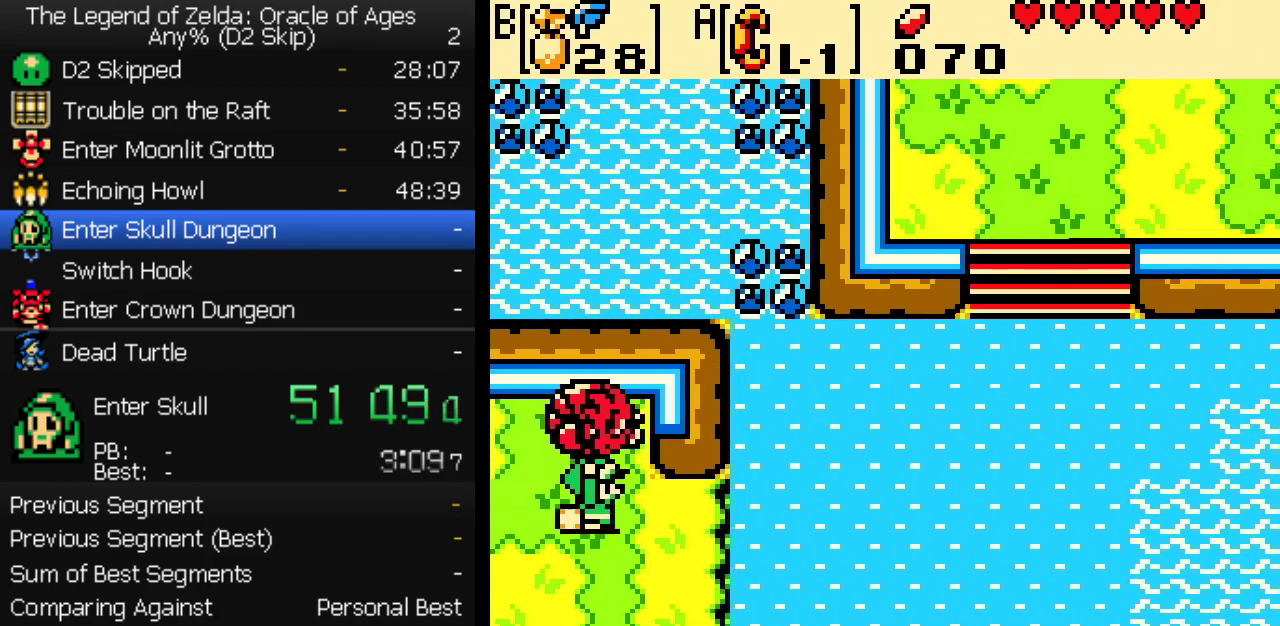
{"buttons": ["DPAD_UP", "DPAD_RIGHT"], "events": [[350, "DPAD_UP", "down"]]}
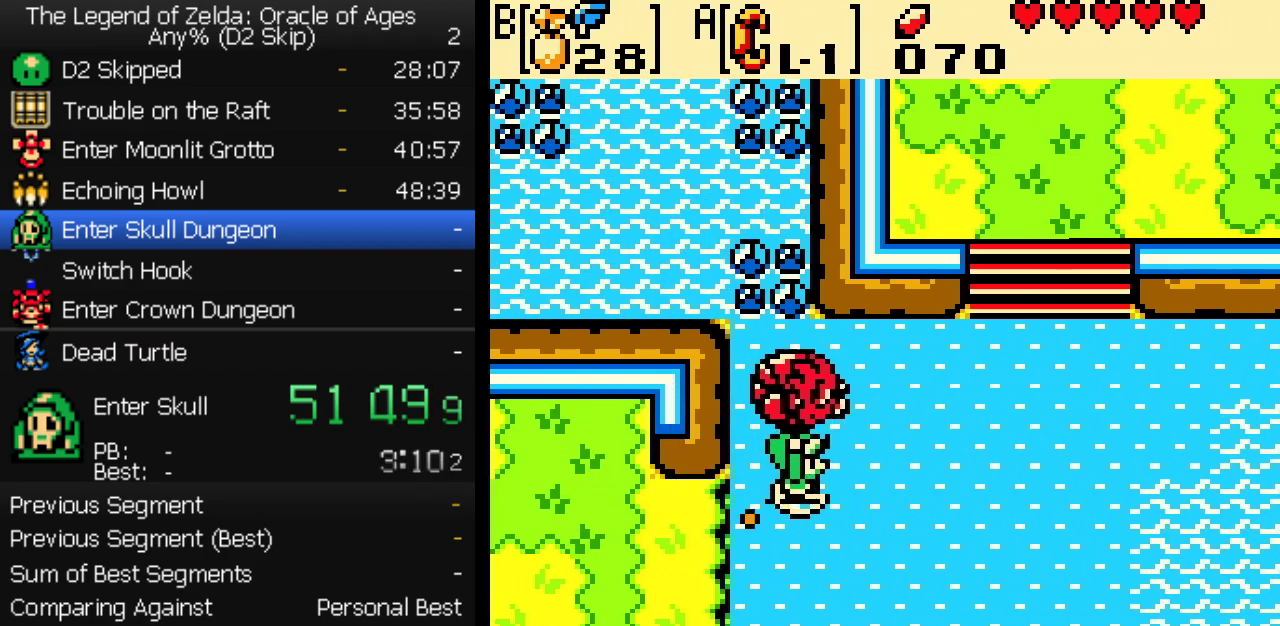
{"buttons": ["DPAD_UP"], "events": [[333, "DPAD_UP", "up"], [450, "DPAD_UP", "down"], [483, "DPAD_RIGHT", "up"]]}
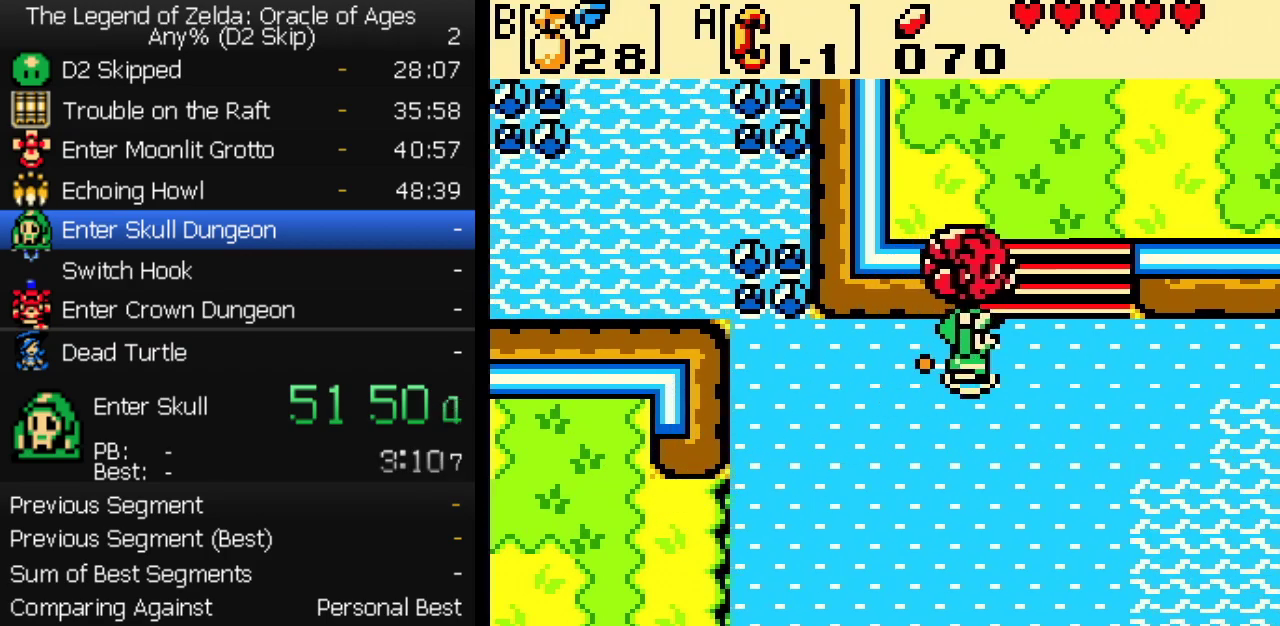
{"buttons": ["DPAD_UP"], "events": []}
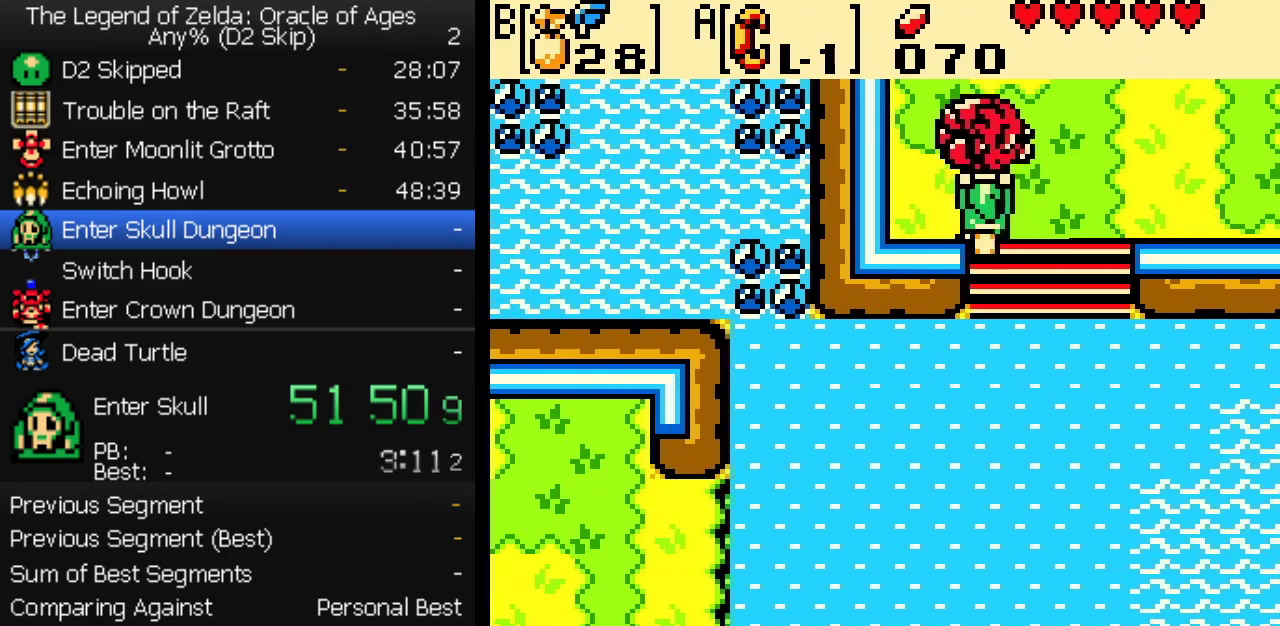
{"buttons": [], "events": [[483, "DPAD_UP", "up"]]}
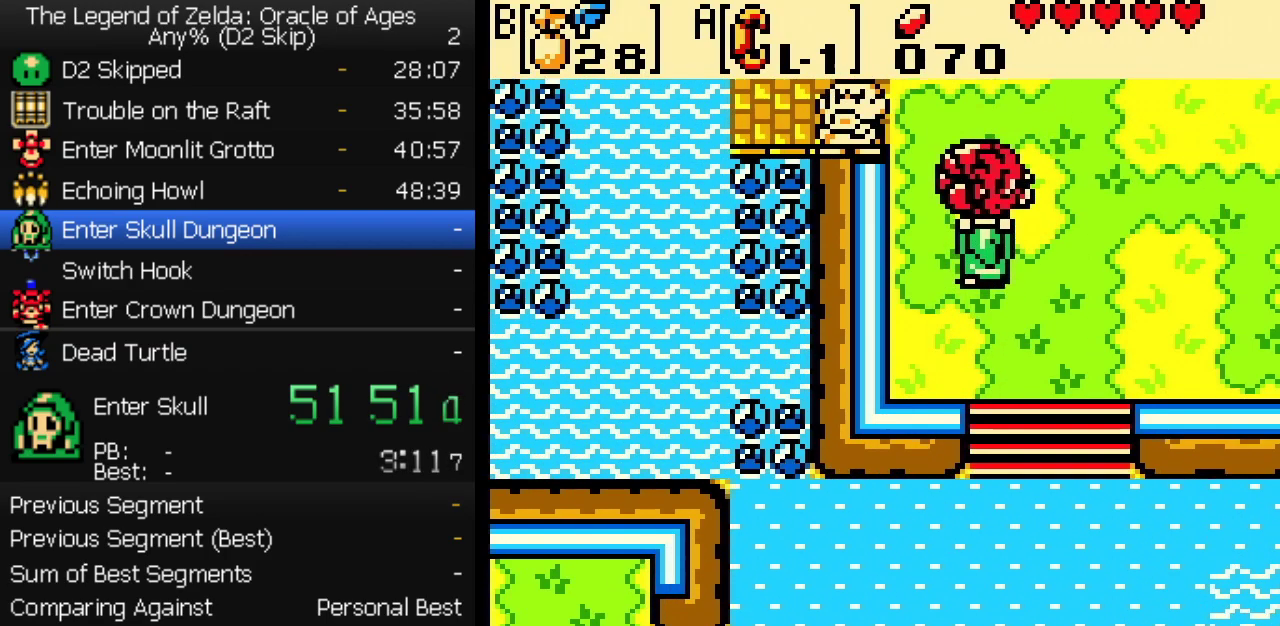
{"buttons": ["DPAD_UP", "DPAD_LEFT"], "events": [[417, "A", "down"], [433, "DPAD_UP", "down"], [450, "DPAD_LEFT", "down"], [483, "A", "up"]]}
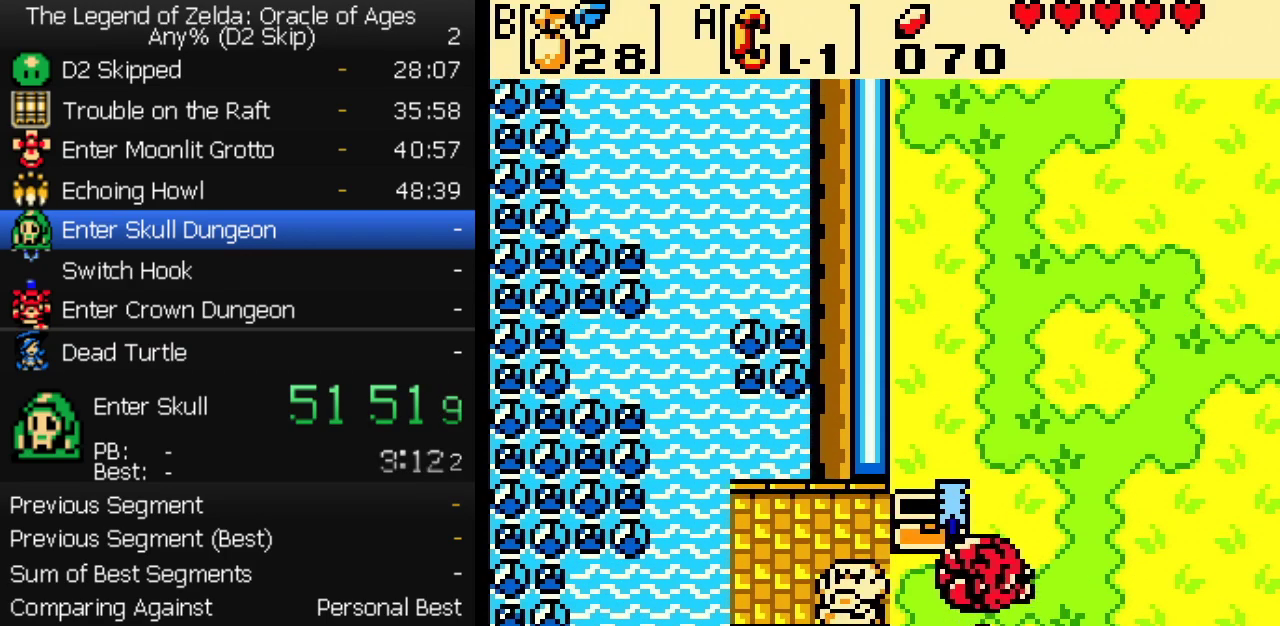
{"buttons": ["A", "B"], "events": [[167, "DPAD_UP", "up"], [200, "A", "down"], [250, "A", "up"], [300, "A", "down"], [300, "DPAD_LEFT", "up"], [350, "A", "up"], [483, "B", "down"], [500, "A", "down"]]}
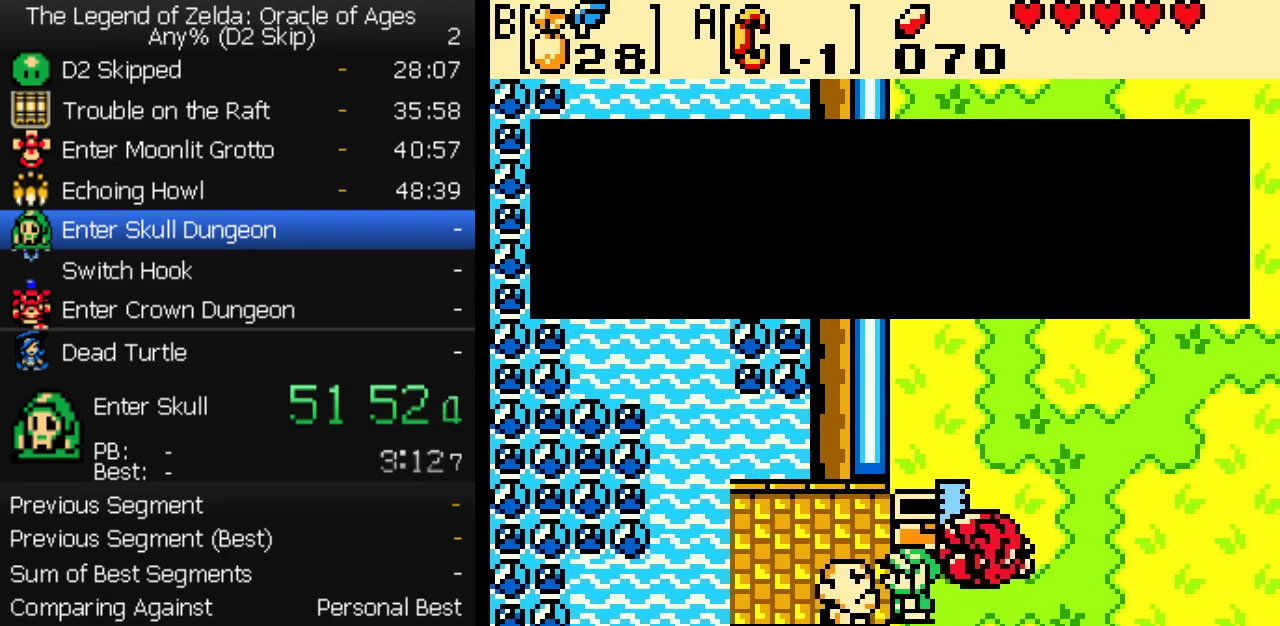
{"buttons": ["A"], "events": [[33, "A", "up"], [33, "B", "up"], [100, "A", "down"], [100, "B", "down"], [133, "A", "up"], [167, "B", "up"], [200, "A", "down"], [200, "B", "down"], [233, "A", "up"], [267, "B", "up"], [283, "A", "down"], [317, "B", "down"], [333, "A", "up"], [383, "A", "down"], [383, "B", "up"], [433, "A", "up"], [433, "B", "down"], [483, "A", "down"], [500, "B", "up"]]}
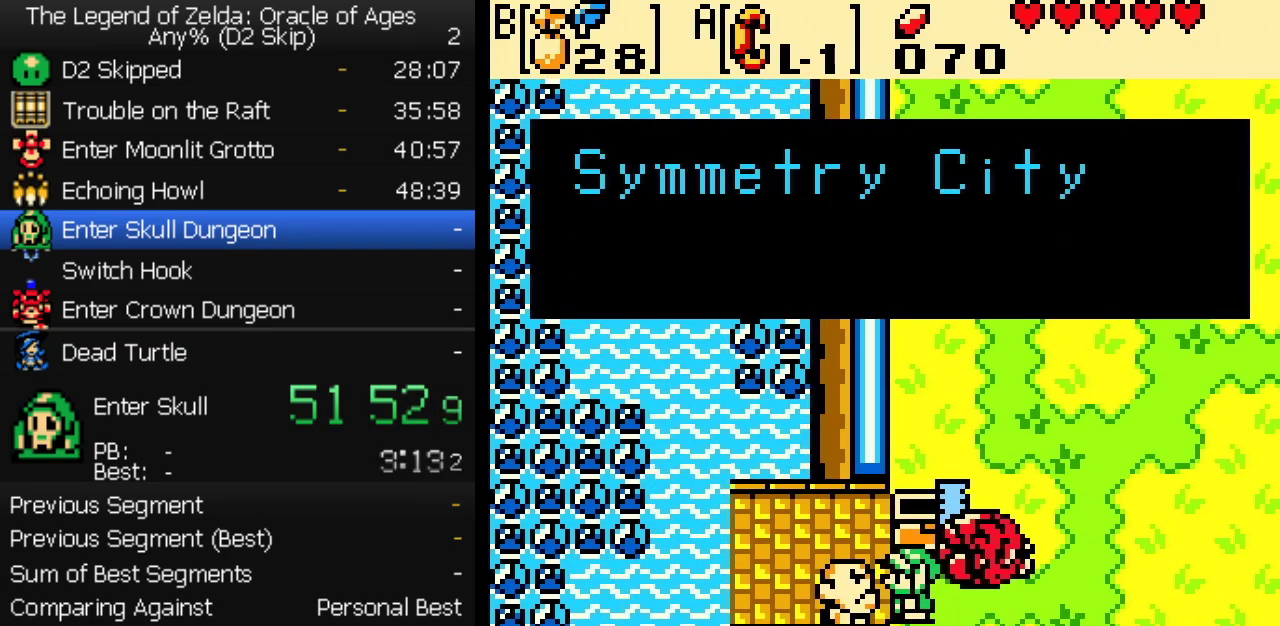
{"buttons": ["A"], "events": [[33, "A", "up"], [50, "B", "down"], [83, "A", "down"], [117, "B", "up"], [133, "A", "up"], [183, "B", "down"], [250, "B", "up"], [300, "B", "down"], [367, "B", "up"], [417, "B", "down"], [467, "A", "down"], [483, "B", "up"]]}
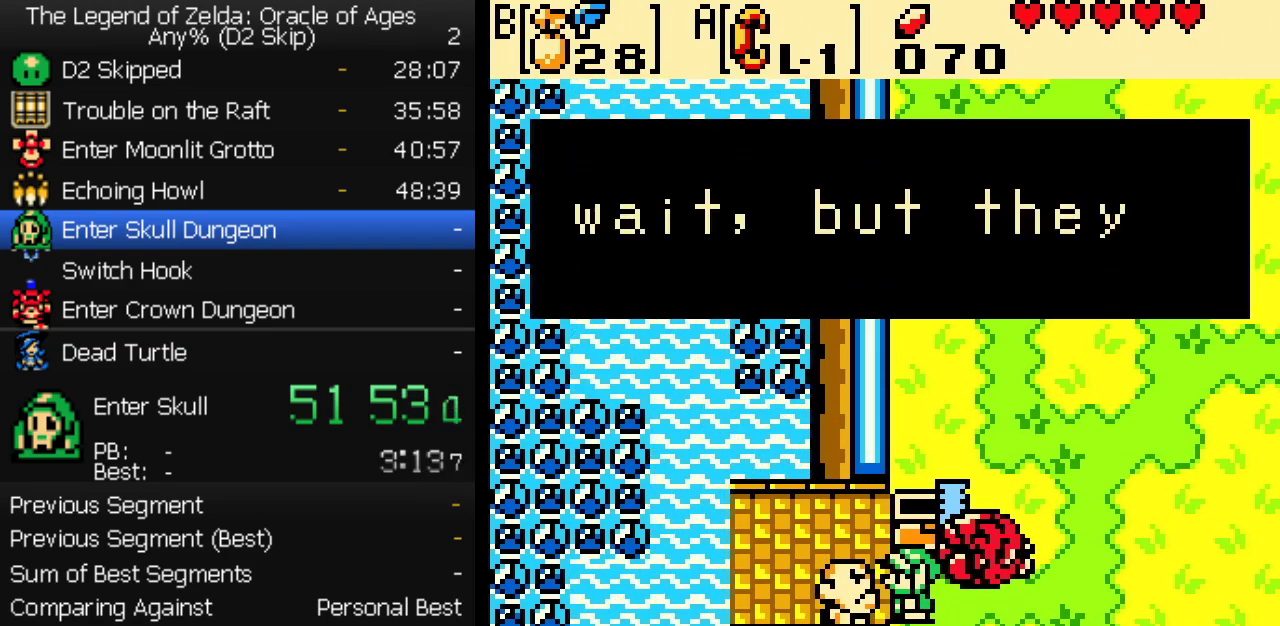
{"buttons": ["A"], "events": [[17, "A", "up"], [33, "B", "down"], [67, "A", "down"], [83, "B", "up"], [133, "A", "up"], [167, "B", "down"], [183, "A", "down"], [233, "A", "up"], [233, "B", "up"], [283, "A", "down"], [300, "B", "down"], [350, "B", "up"], [417, "A", "up"], [417, "B", "down"], [467, "A", "down"], [483, "B", "up"]]}
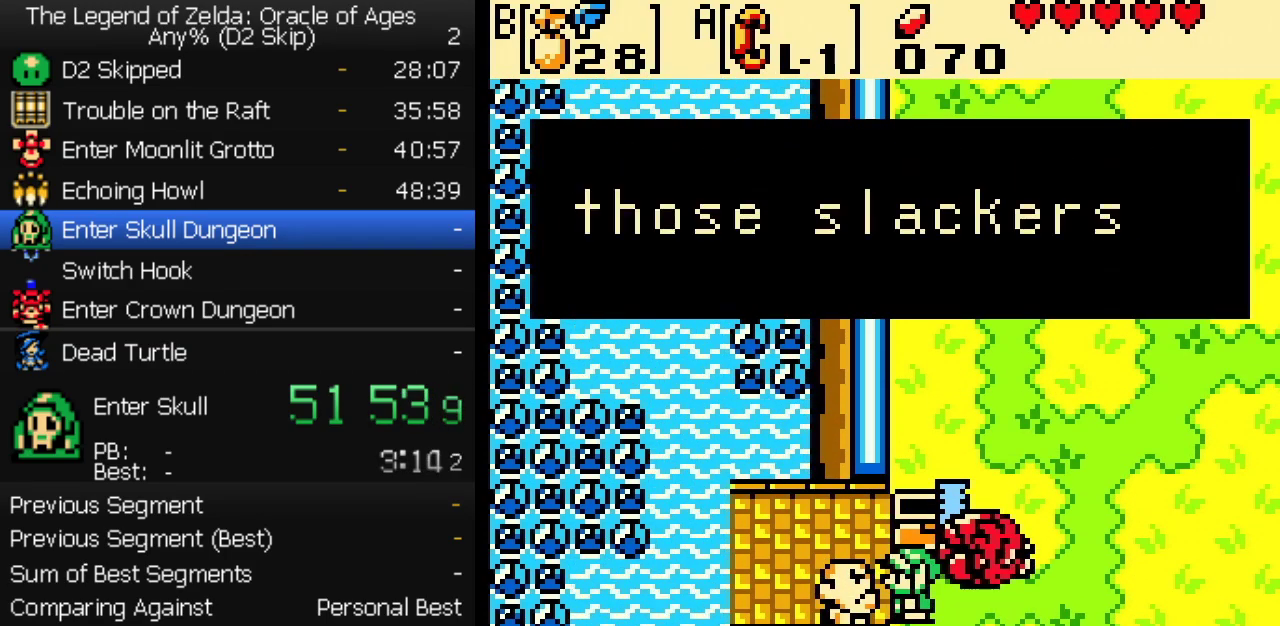
{"buttons": [], "events": [[17, "A", "up"], [67, "A", "down"], [117, "A", "up"], [150, "B", "down"], [167, "A", "down"], [217, "B", "up"], [283, "B", "down"], [333, "A", "up"], [350, "B", "up"]]}
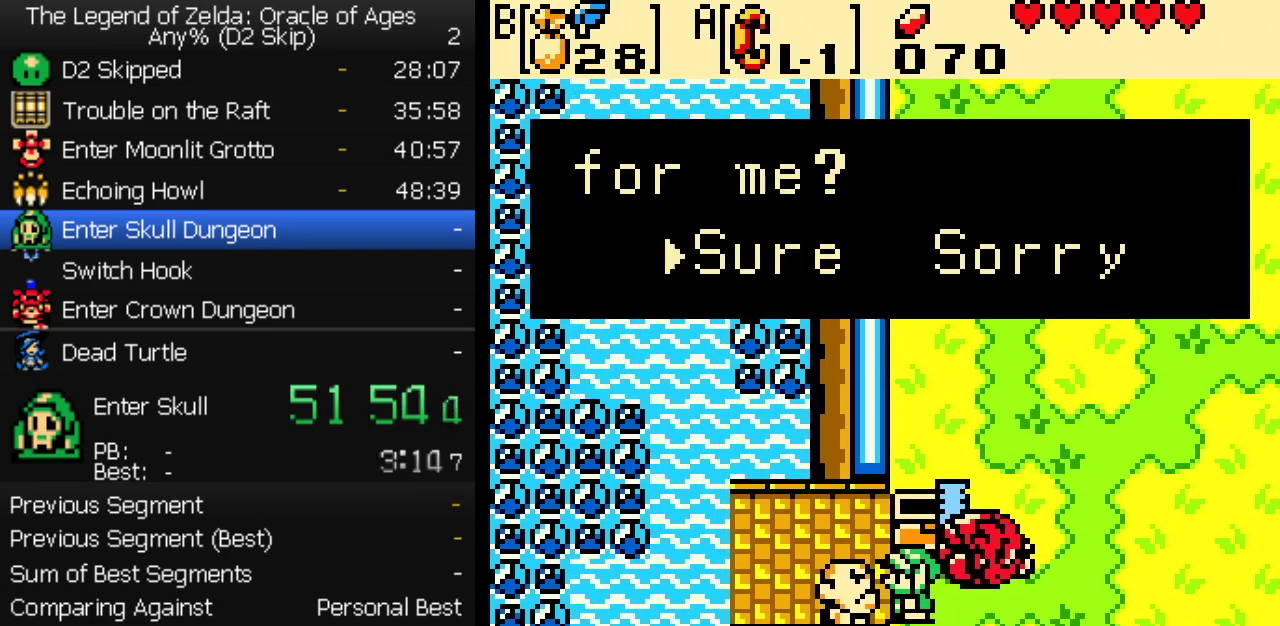
{"buttons": [], "events": [[50, "A", "down"], [100, "A", "up"], [183, "B", "down"], [233, "A", "down"], [233, "B", "up"], [283, "A", "up"], [283, "B", "down"], [333, "B", "up"], [400, "B", "down"], [433, "A", "down"], [450, "B", "up"], [483, "A", "up"]]}
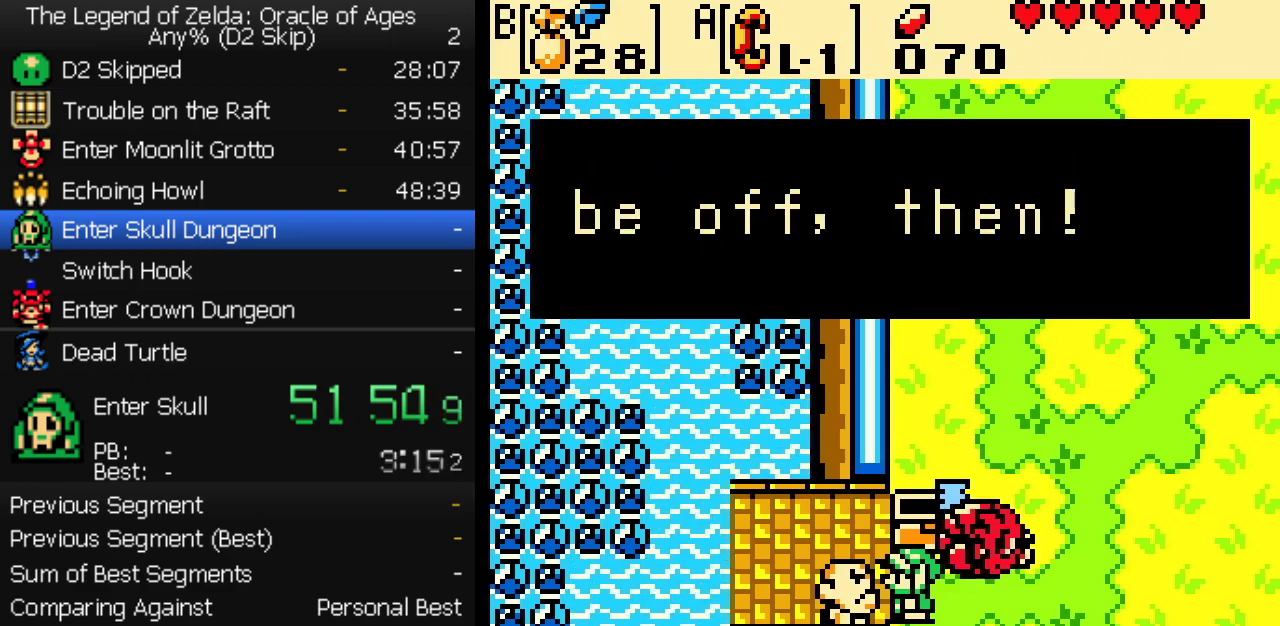
{"buttons": ["B"], "events": [[17, "B", "down"], [33, "A", "down"], [83, "A", "up"], [83, "B", "up"], [133, "A", "down"], [150, "B", "down"], [183, "A", "up"], [217, "B", "up"], [233, "A", "down"], [267, "B", "down"], [283, "A", "up"], [333, "A", "down"], [333, "B", "up"], [383, "B", "down"], [433, "B", "up"], [467, "A", "up"], [500, "B", "down"]]}
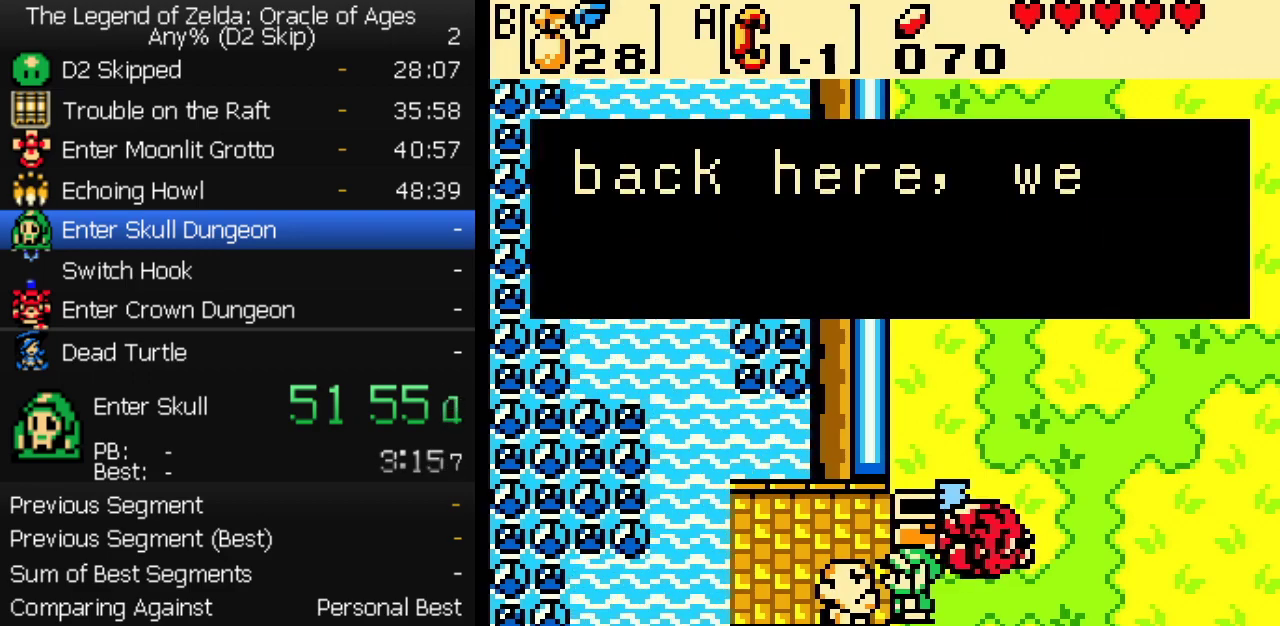
{"buttons": ["A", "B"], "events": [[17, "A", "down"], [67, "B", "up"], [117, "B", "down"], [167, "A", "up"], [217, "A", "down"], [267, "A", "up"], [300, "B", "up"], [367, "B", "down"], [400, "A", "down"], [417, "B", "up"], [450, "A", "up"], [483, "B", "down"], [500, "A", "down"]]}
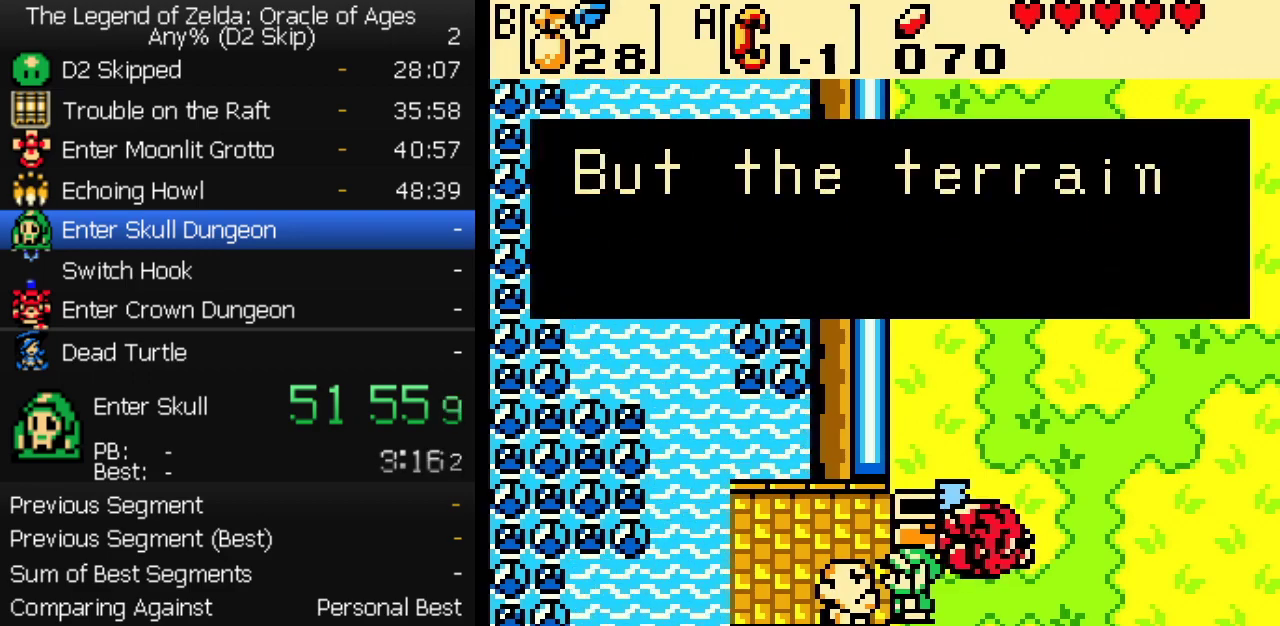
{"buttons": ["A", "B"], "events": [[33, "B", "up"], [50, "A", "up"], [100, "A", "down"], [100, "B", "down"], [150, "A", "up"], [167, "B", "up"], [200, "A", "down"], [250, "A", "up"], [300, "A", "down"], [350, "A", "up"], [350, "B", "down"], [500, "A", "down"]]}
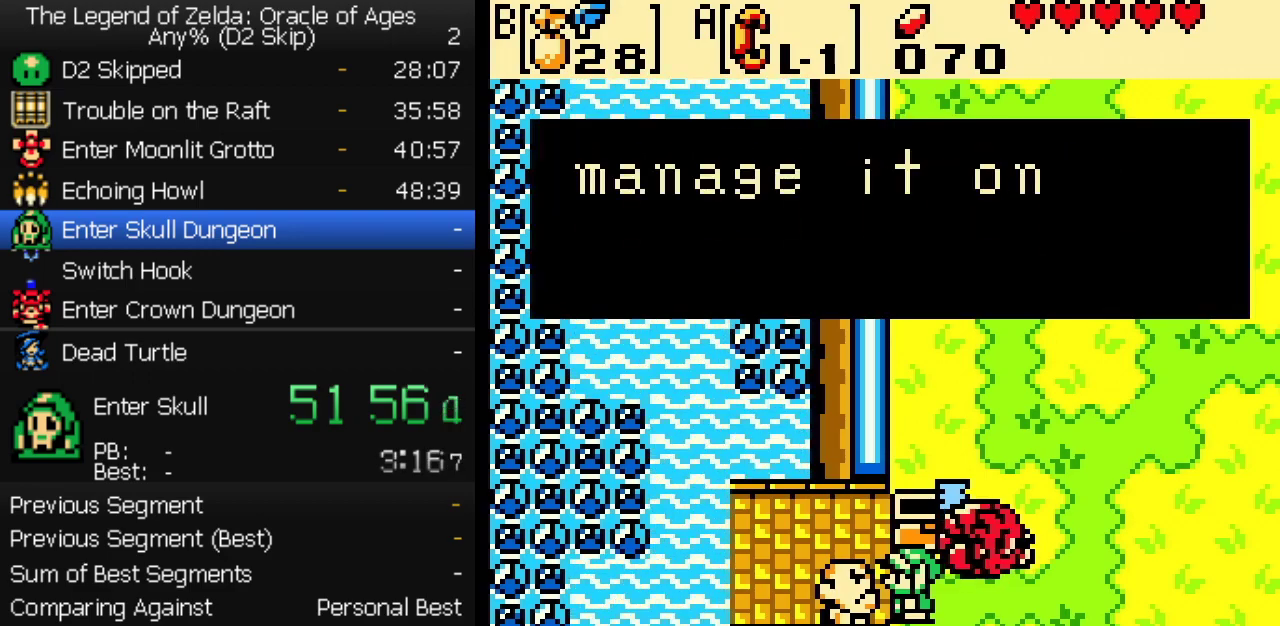
{"buttons": [], "events": [[50, "A", "up"], [100, "A", "down"], [133, "B", "up"], [167, "A", "up"]]}
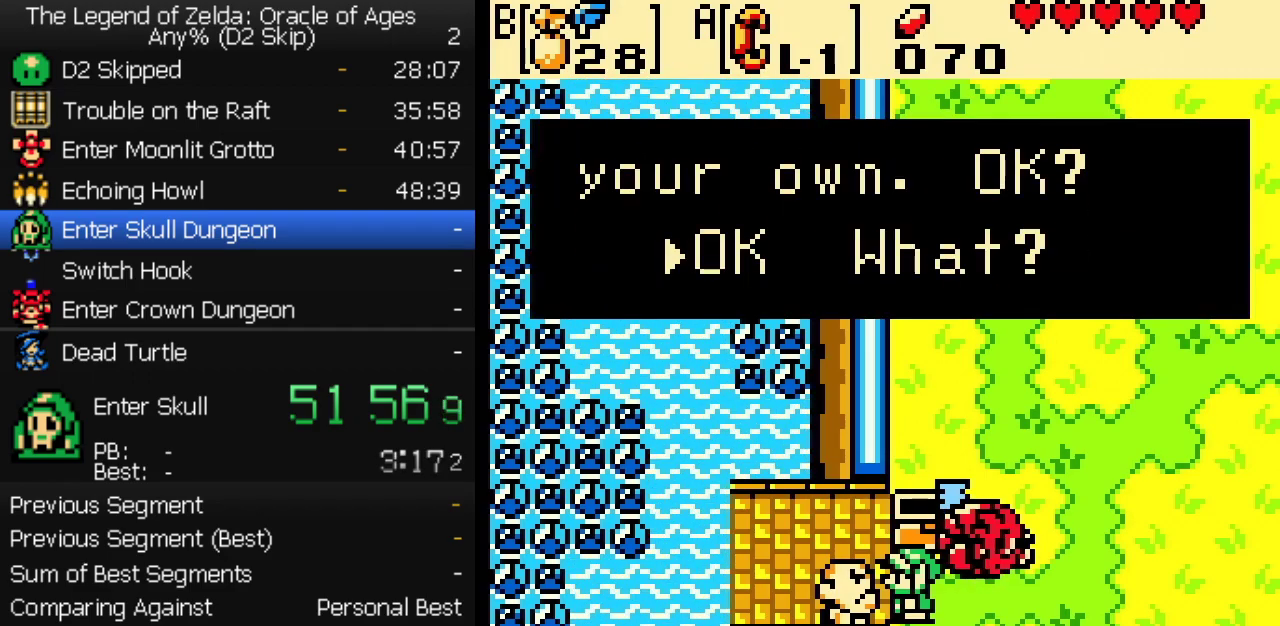
{"buttons": ["A", "DPAD_UP"], "events": [[50, "A", "down"], [83, "DPAD_RIGHT", "down"], [250, "DPAD_UP", "down"], [267, "DPAD_RIGHT", "up"], [383, "DPAD_RIGHT", "down"], [383, "DPAD_UP", "up"], [400, "DPAD_DOWN", "down"], [450, "DPAD_DOWN", "up"], [450, "DPAD_UP", "down"], [467, "DPAD_RIGHT", "up"]]}
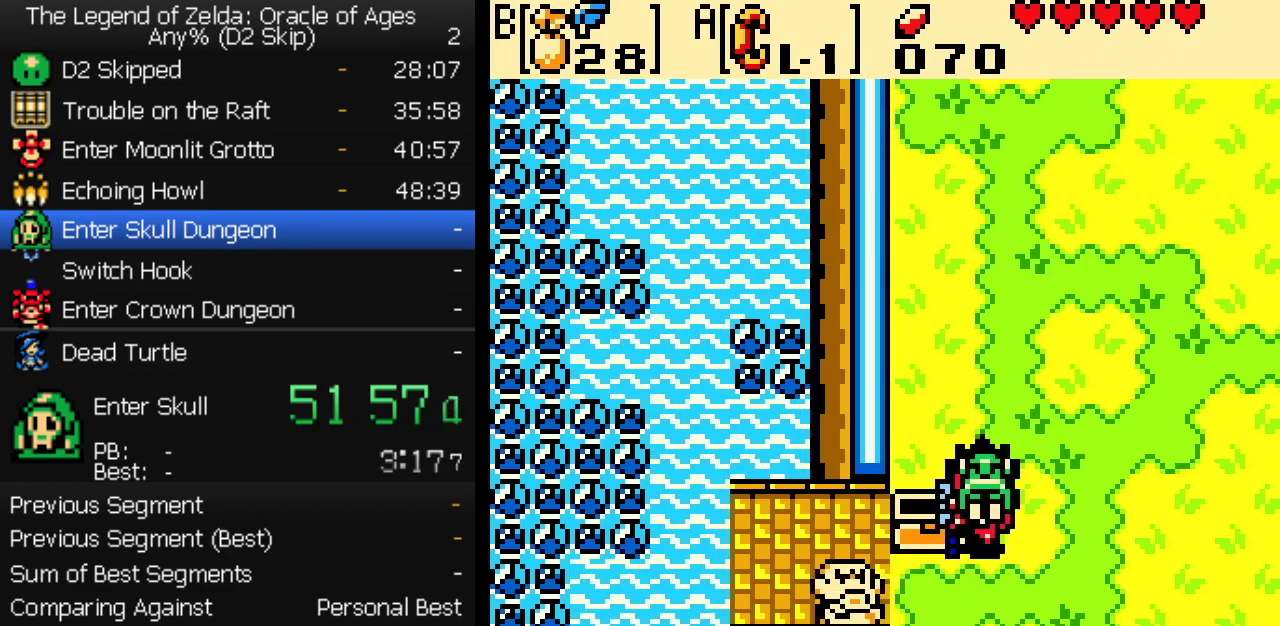
{"buttons": [], "events": [[67, "DPAD_DOWN", "down"], [67, "DPAD_RIGHT", "down"], [67, "DPAD_UP", "up"], [283, "A", "up"], [350, "DPAD_DOWN", "up"], [350, "DPAD_RIGHT", "up"], [383, "B", "down"], [483, "B", "up"]]}
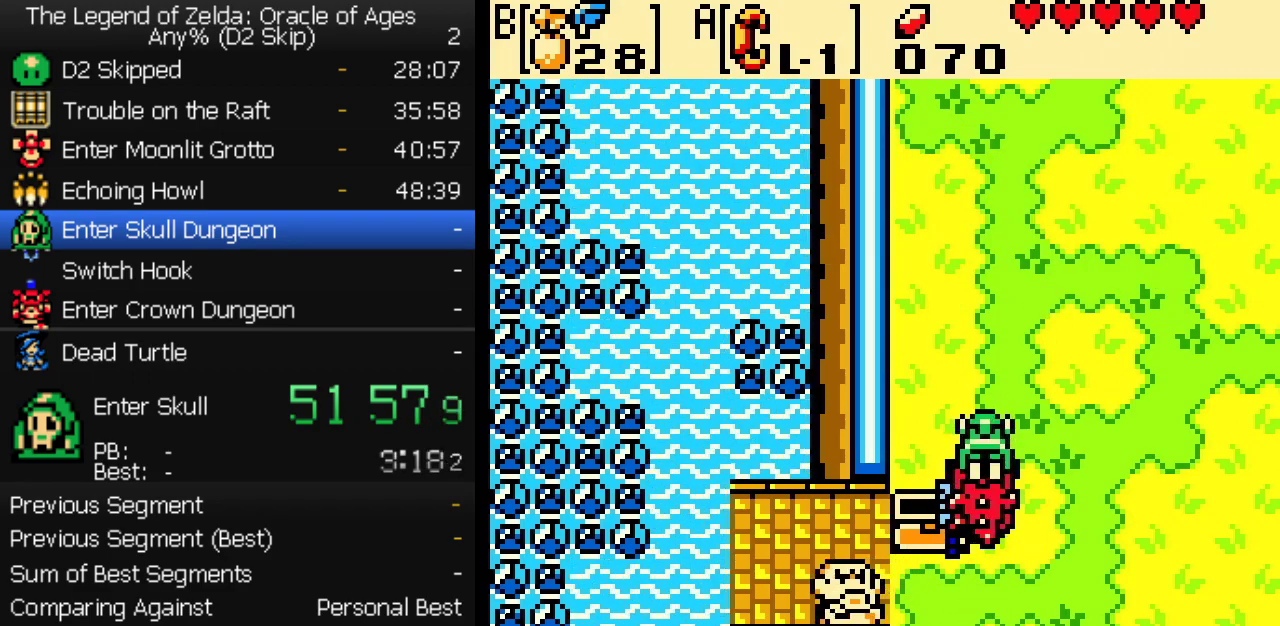
{"buttons": ["A"], "events": [[433, "A", "down"]]}
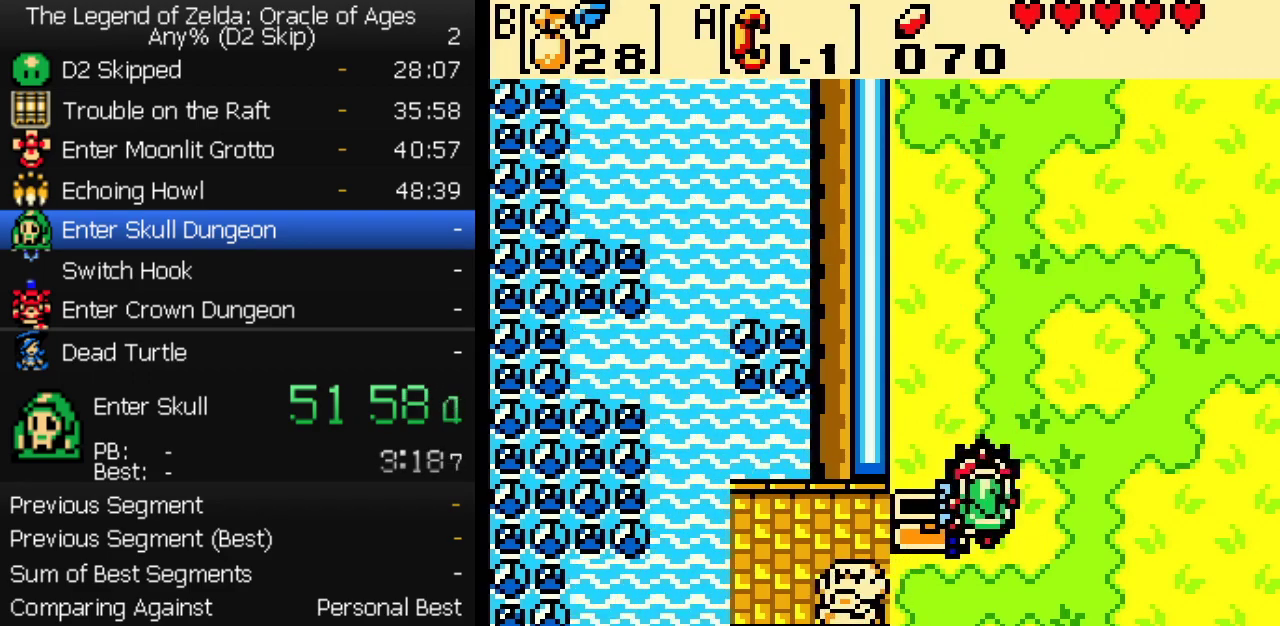
{"buttons": ["DPAD_DOWN", "DPAD_RIGHT"], "events": [[50, "DPAD_DOWN", "down"], [100, "DPAD_RIGHT", "down"], [233, "A", "up"]]}
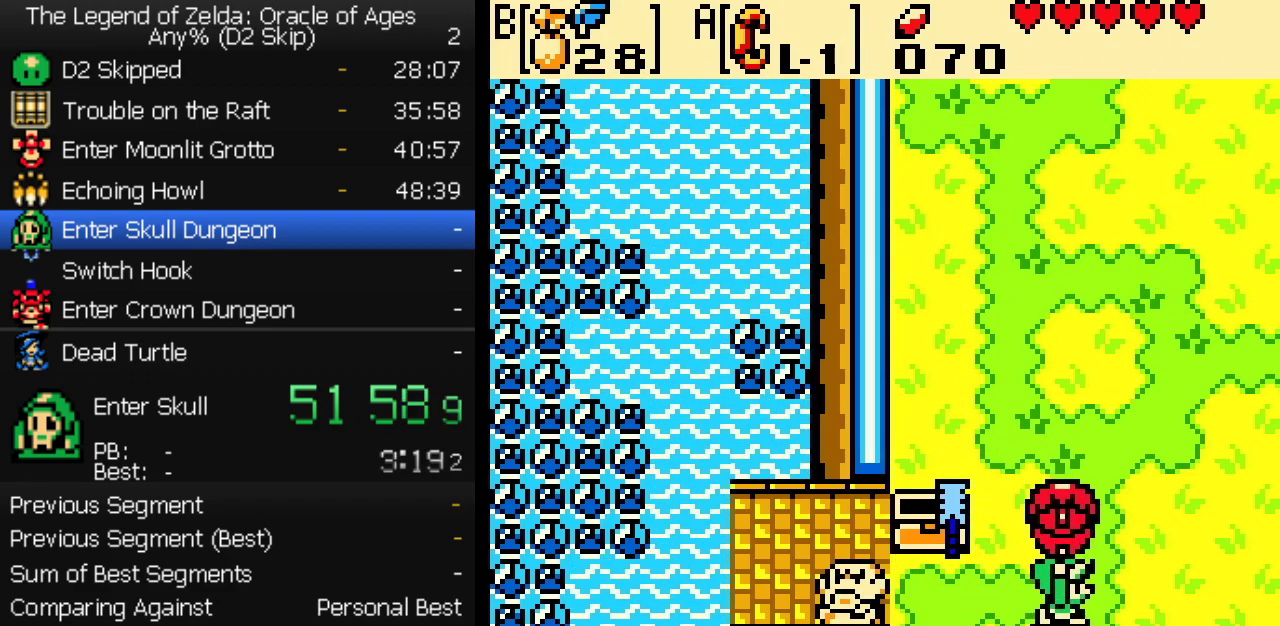
{"buttons": ["DPAD_DOWN"], "events": [[117, "DPAD_RIGHT", "up"]]}
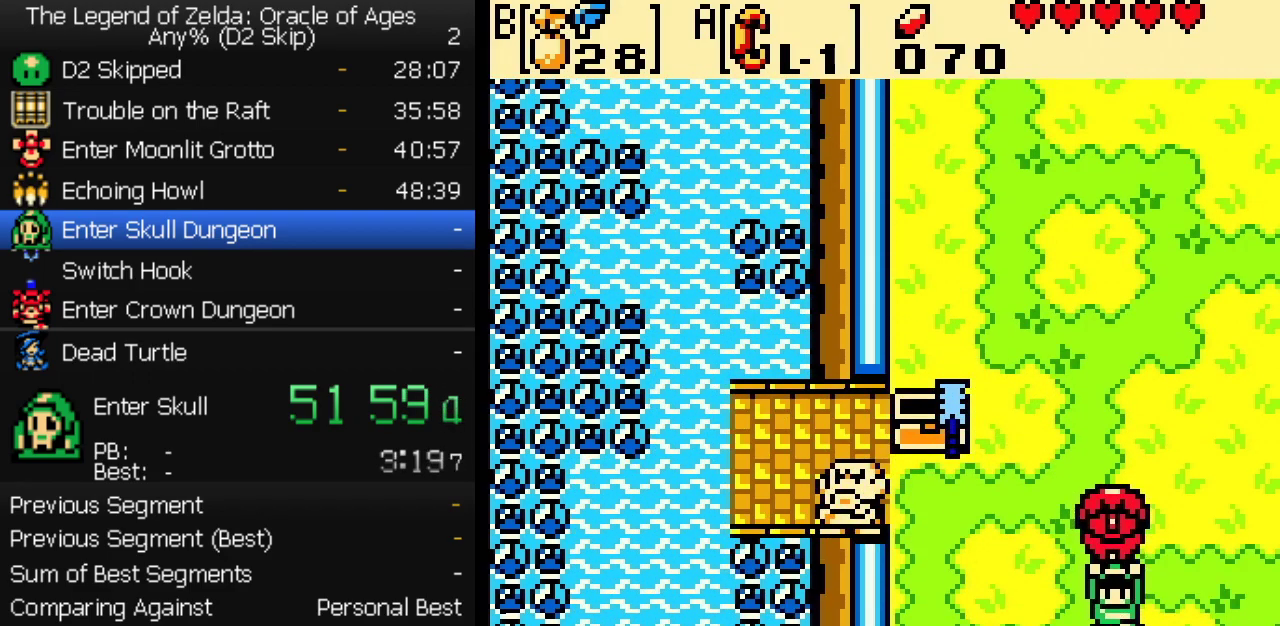
{"buttons": ["DPAD_DOWN", "DPAD_LEFT"], "events": [[450, "DPAD_LEFT", "down"]]}
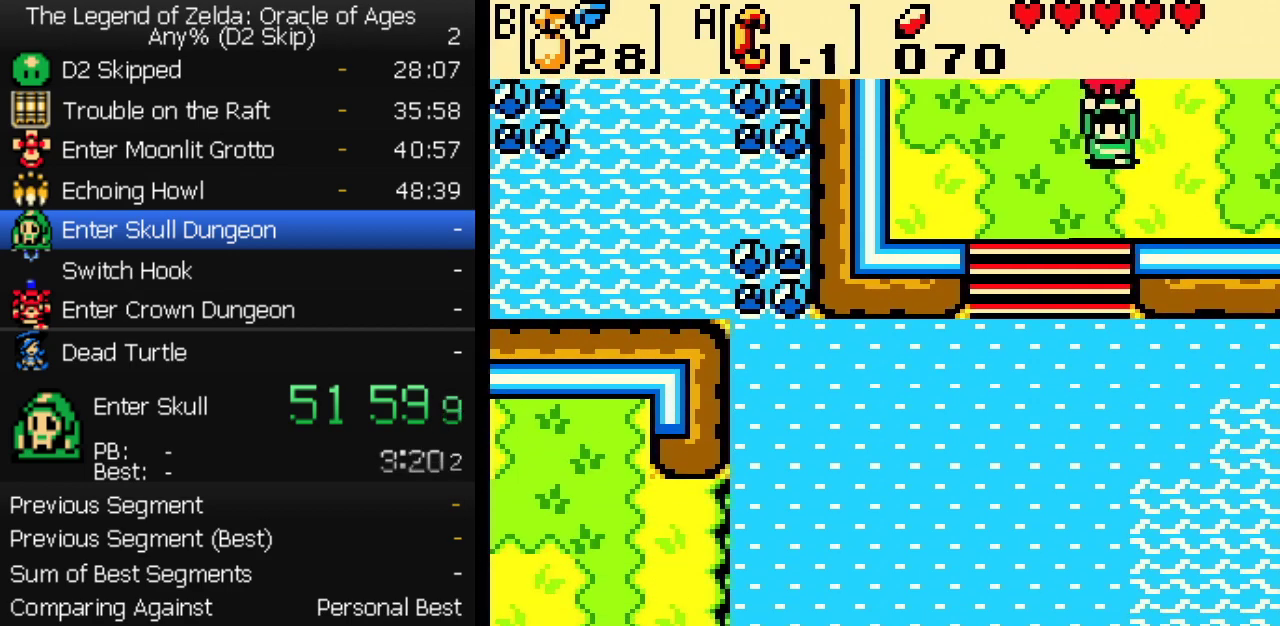
{"buttons": ["DPAD_DOWN"], "events": [[33, "DPAD_LEFT", "up"], [67, "A", "down"], [150, "A", "up"]]}
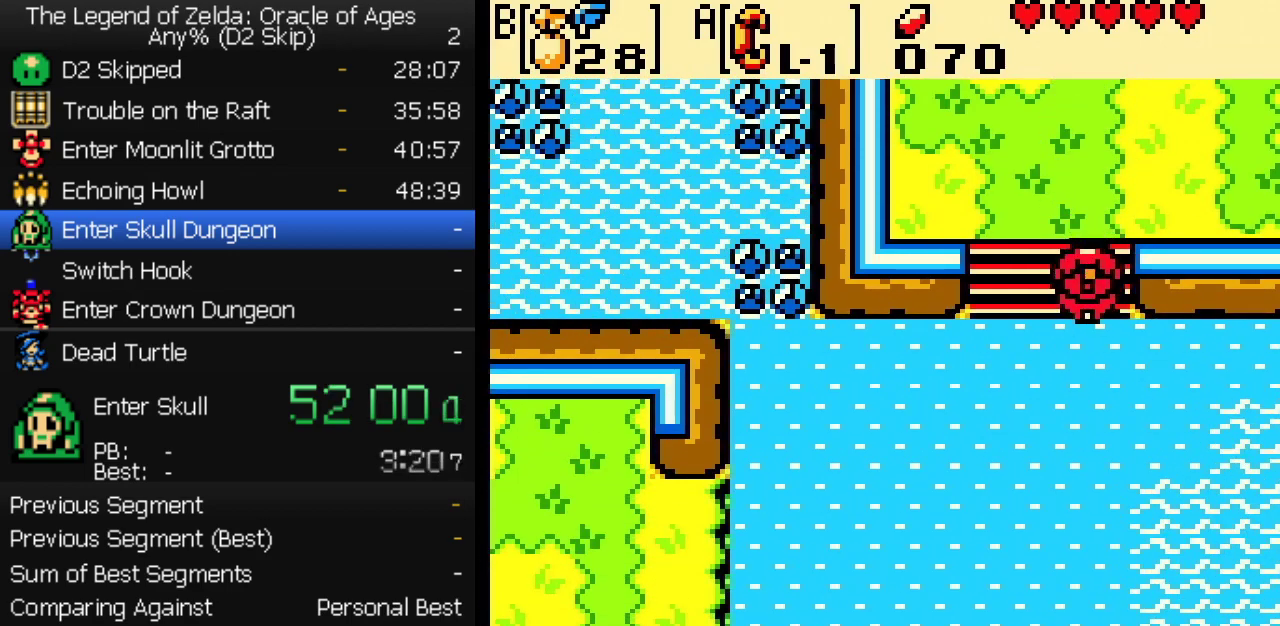
{"buttons": ["DPAD_RIGHT"], "events": [[233, "DPAD_DOWN", "up"], [383, "DPAD_RIGHT", "down"]]}
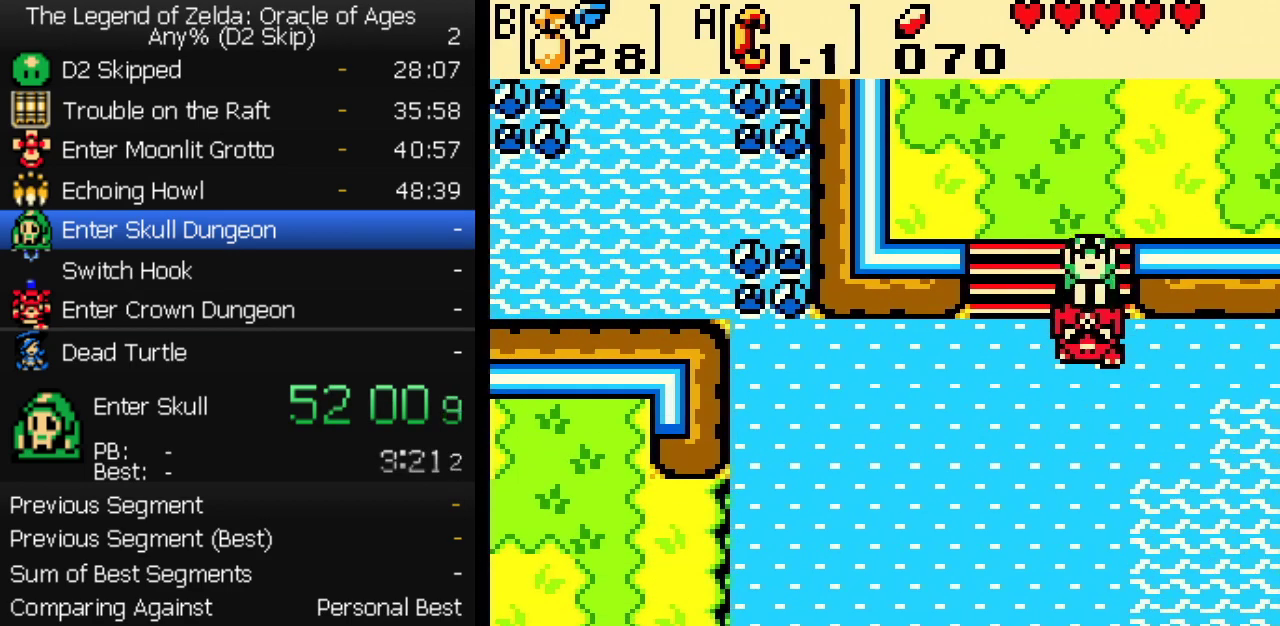
{"buttons": ["DPAD_RIGHT"], "events": [[50, "DPAD_DOWN", "down"], [483, "DPAD_DOWN", "up"]]}
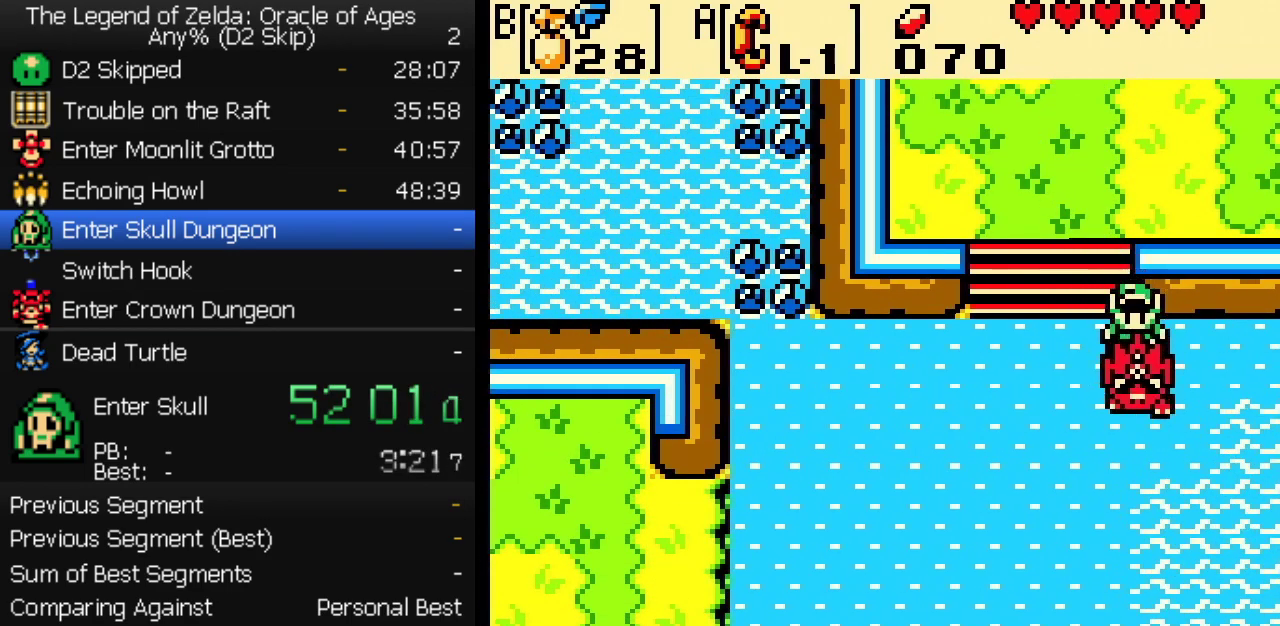
{"buttons": ["DPAD_DOWN", "DPAD_RIGHT"], "events": [[433, "DPAD_DOWN", "down"]]}